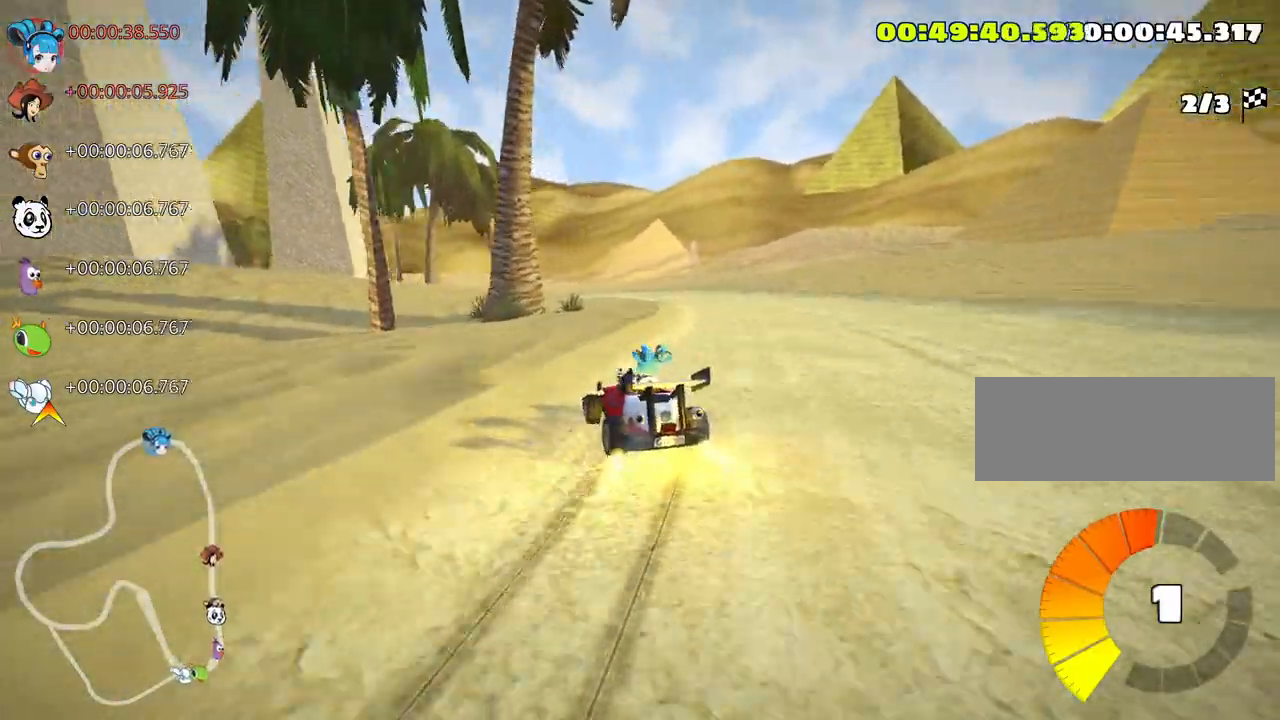
Gameplay with keyboard; each line is a JSON object with the keys held at the frame after it. "events" lists presses ("down") and releases ("up") of "down", "fire", "left", "look", "nitro", "right", "skid" and "up" between this image and that frame as [ms after this image, input, new state], when the widget could be followed in between. No other keys are recorded. Mouse input is not recorded. Key names are as the overlay labels them; some are game actions (e.g. jump) rather than physical keys.
{"keys": ["right", "skid", "up"], "events": []}
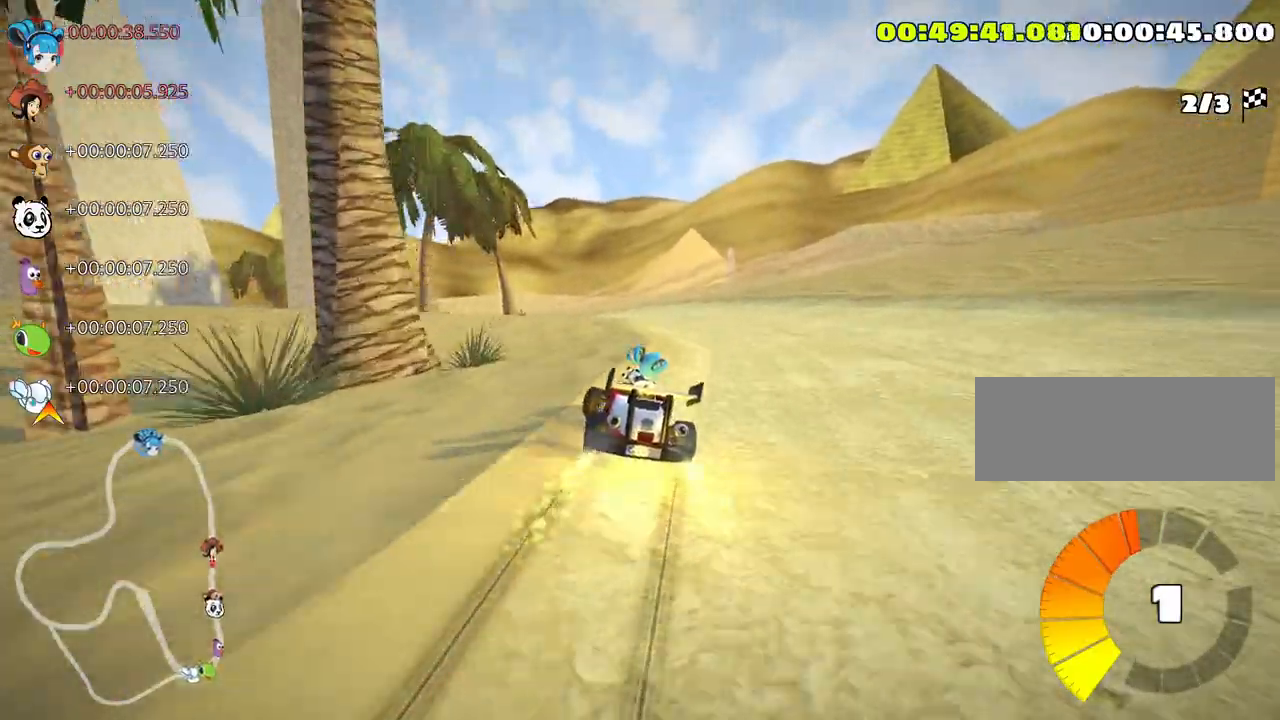
{"keys": ["right", "skid", "up"], "events": [[250, "nitro", "down"], [383, "nitro", "up"]]}
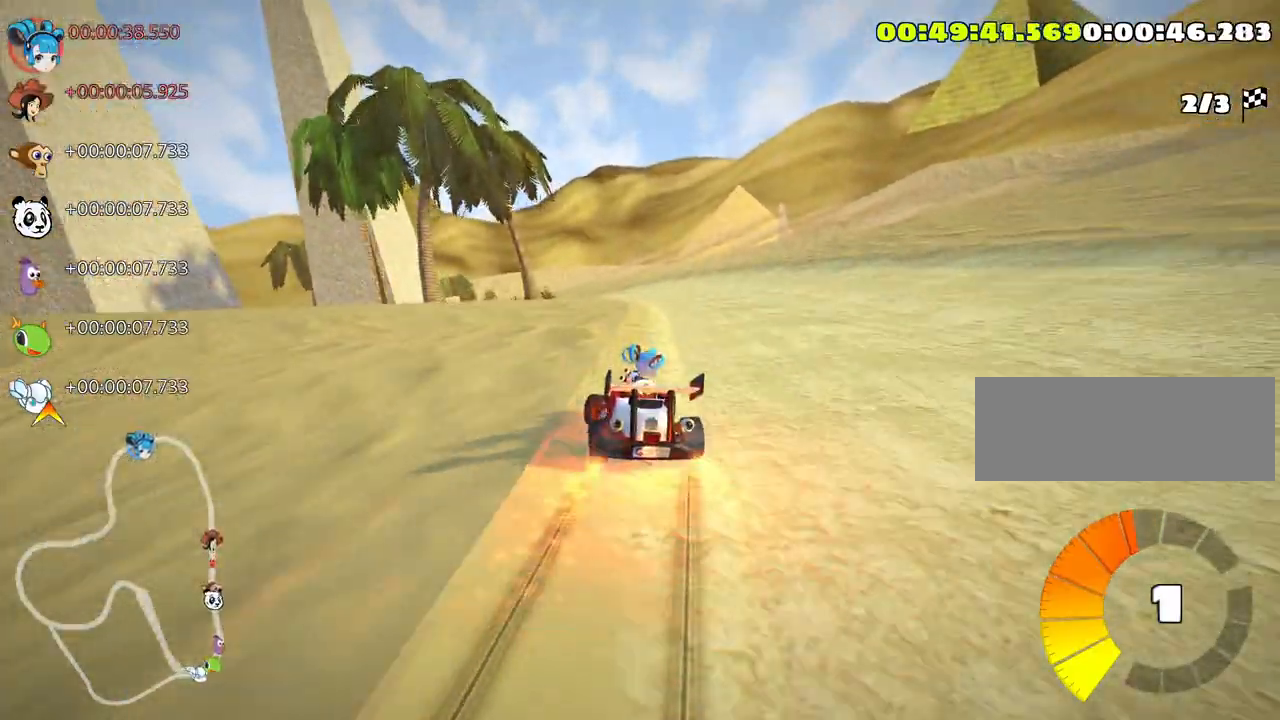
{"keys": ["up"], "events": [[316, "right", "up"], [350, "skid", "up"]]}
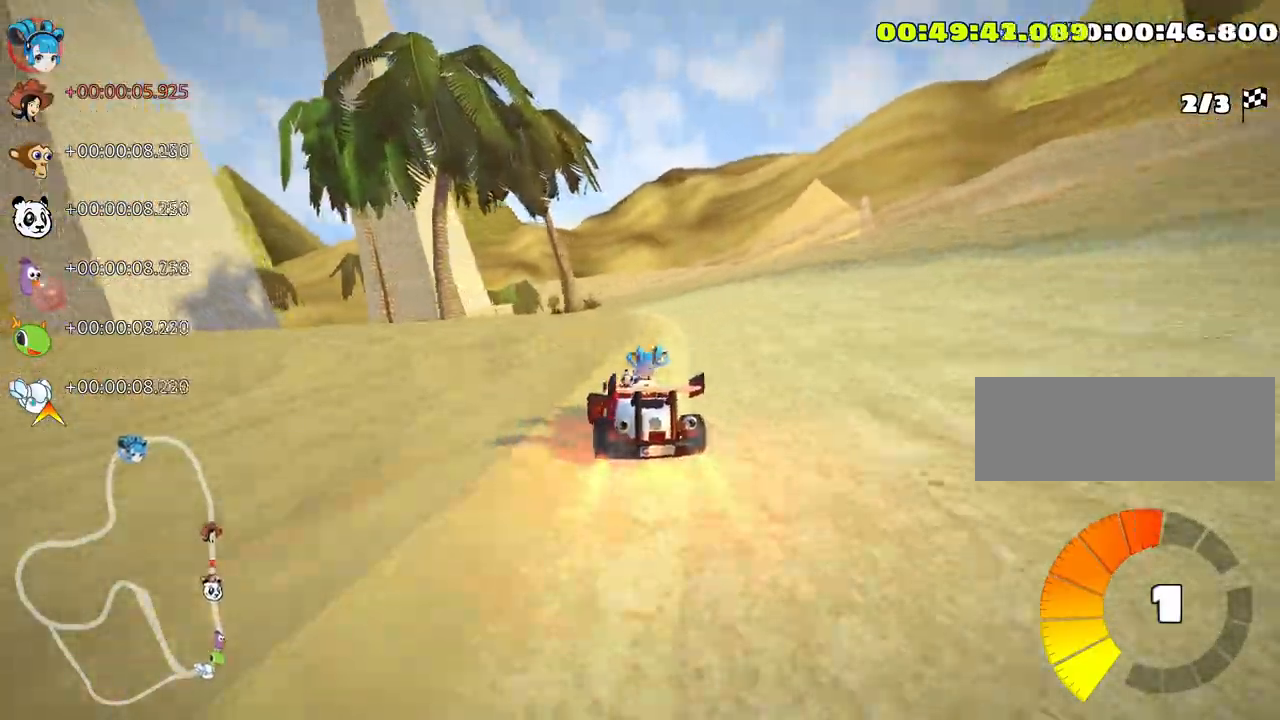
{"keys": ["right", "up"], "events": [[383, "right", "down"]]}
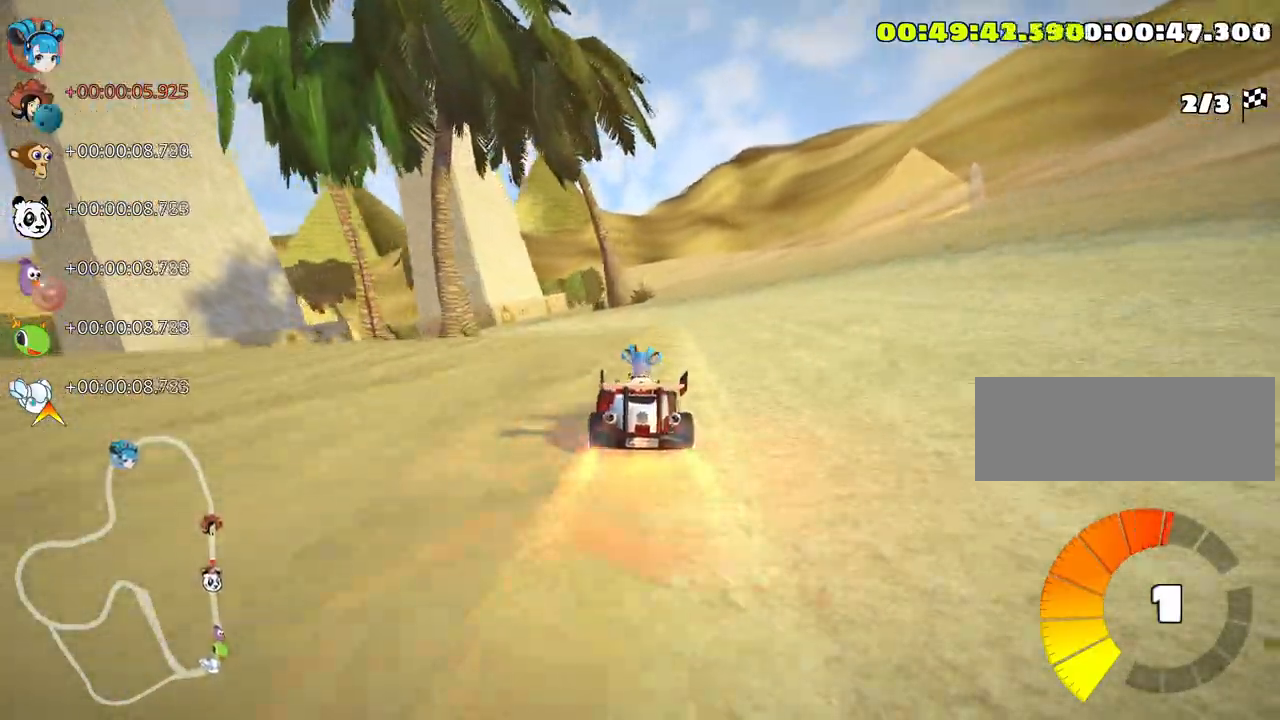
{"keys": ["skid", "up"], "events": [[33, "right", "up"], [83, "left", "down"], [100, "skid", "down"], [483, "left", "up"]]}
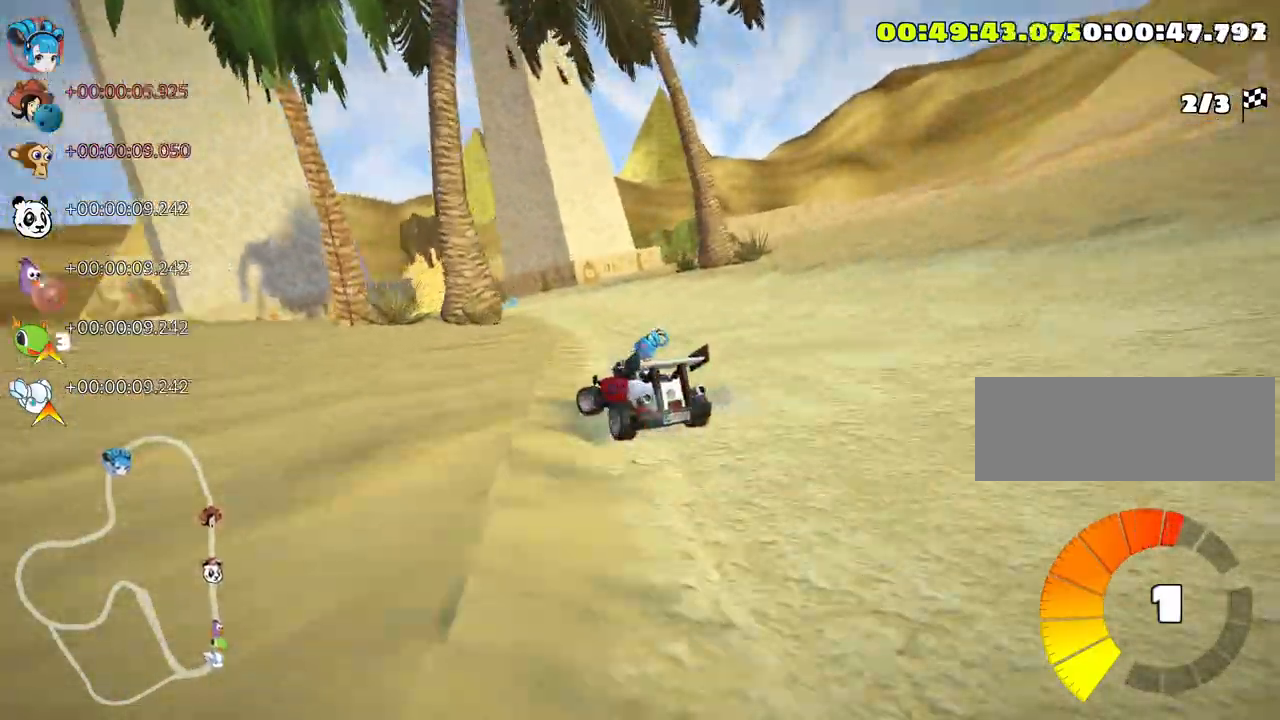
{"keys": ["right", "skid", "up"], "events": [[133, "right", "down"]]}
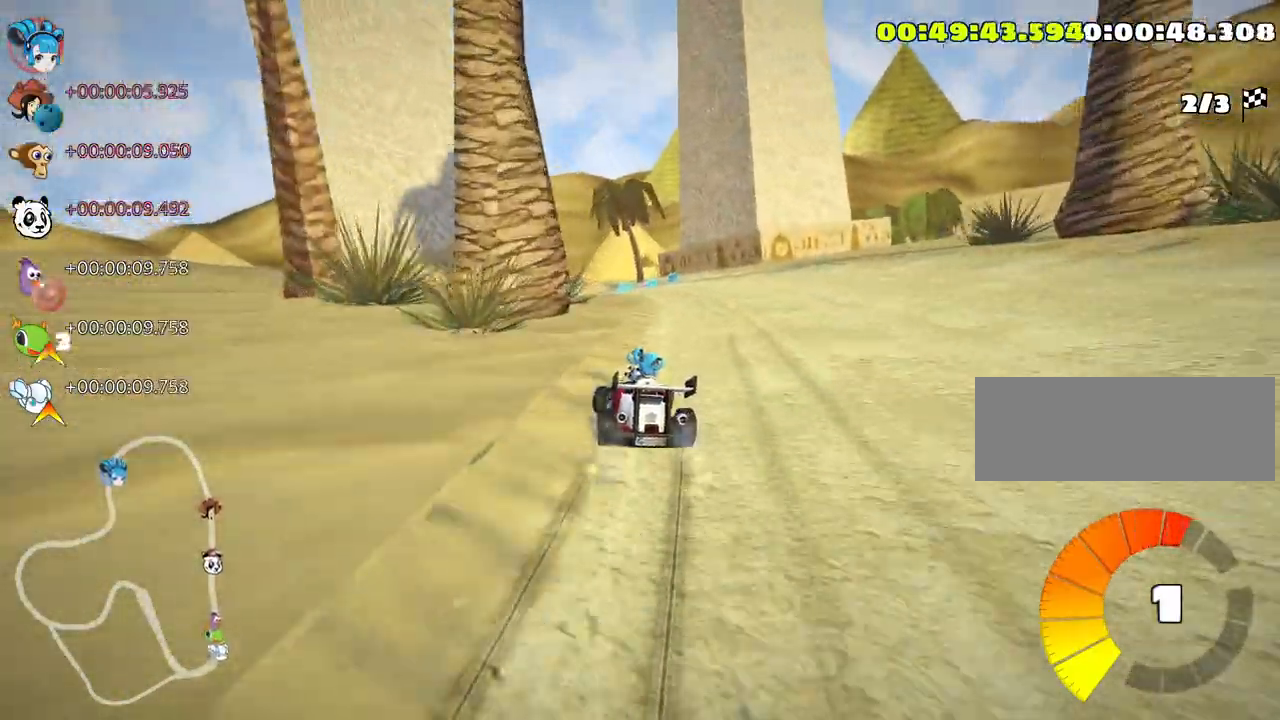
{"keys": ["right", "skid", "up"], "events": []}
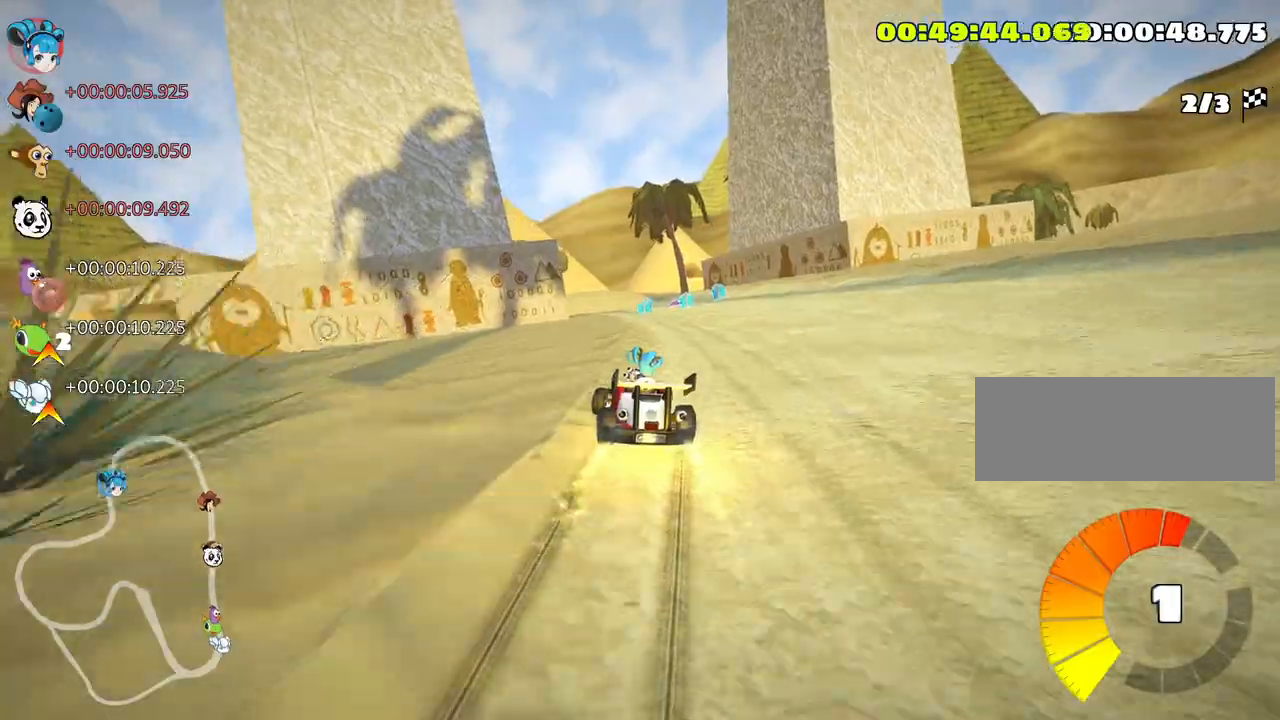
{"keys": ["right", "up"], "events": [[500, "skid", "up"]]}
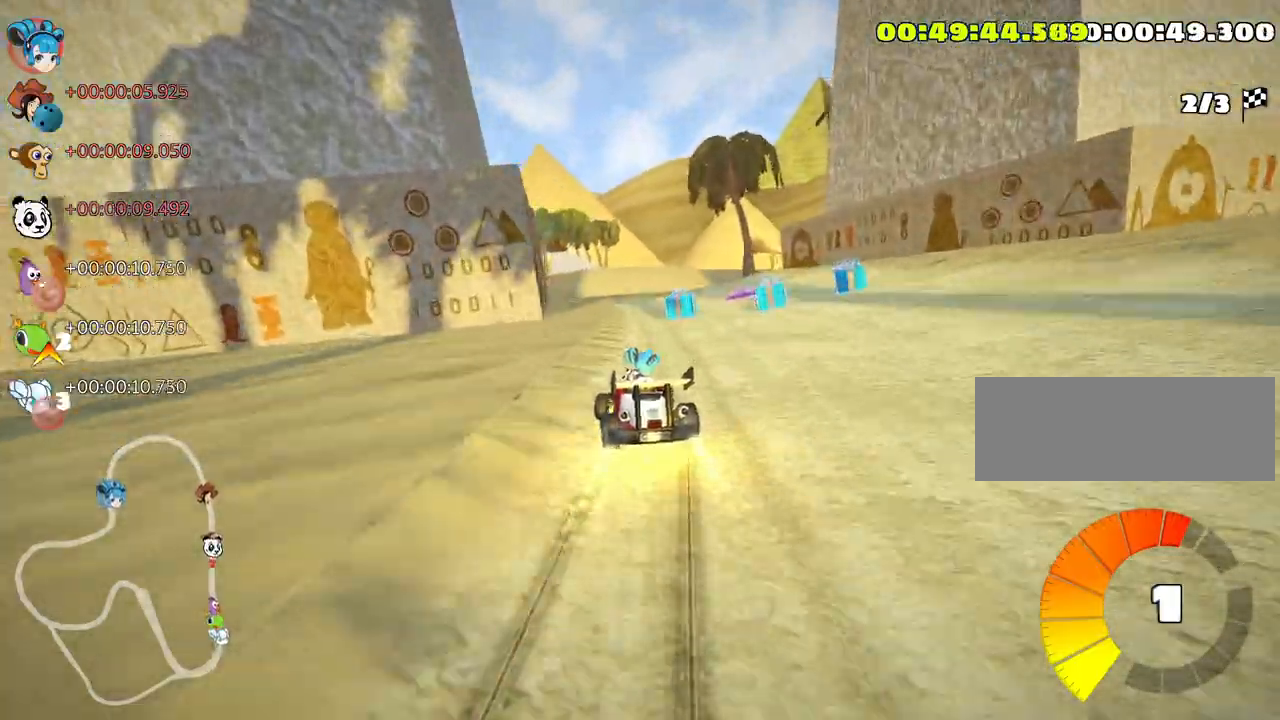
{"keys": ["right", "skid", "up"], "events": [[100, "right", "up"], [466, "skid", "down"], [483, "right", "down"]]}
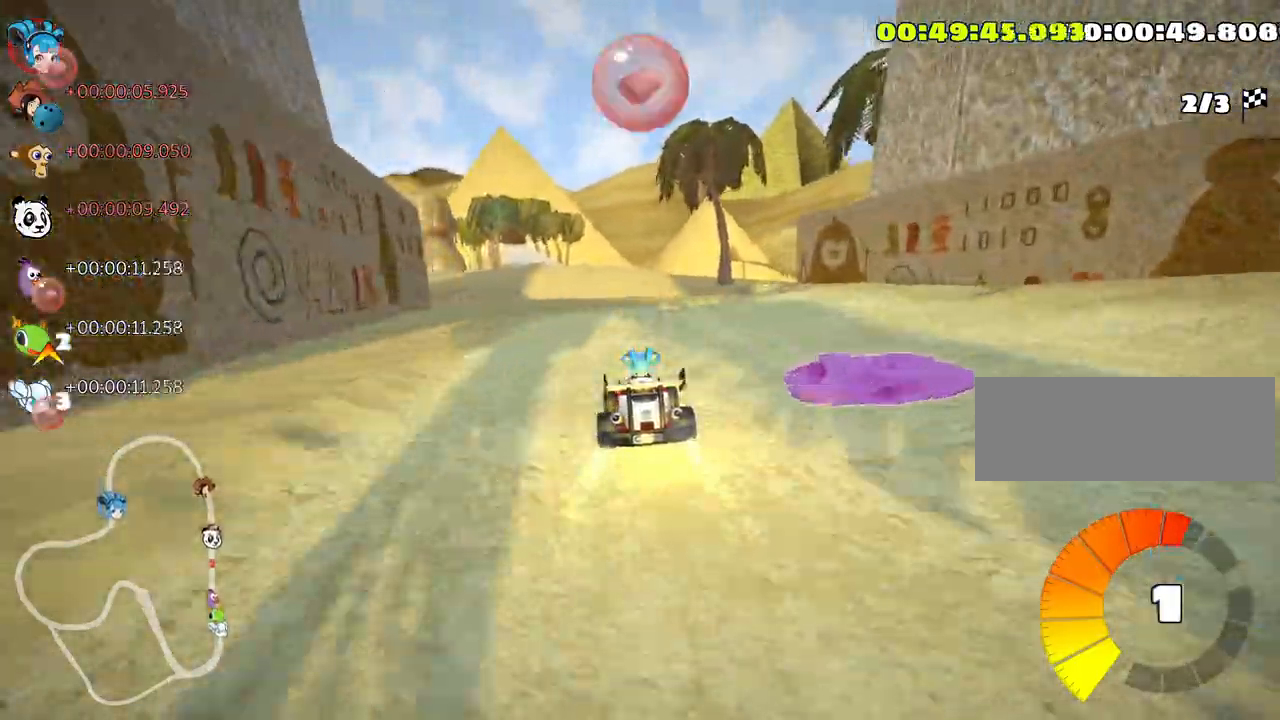
{"keys": ["left", "right", "skid", "up"], "events": [[483, "left", "down"]]}
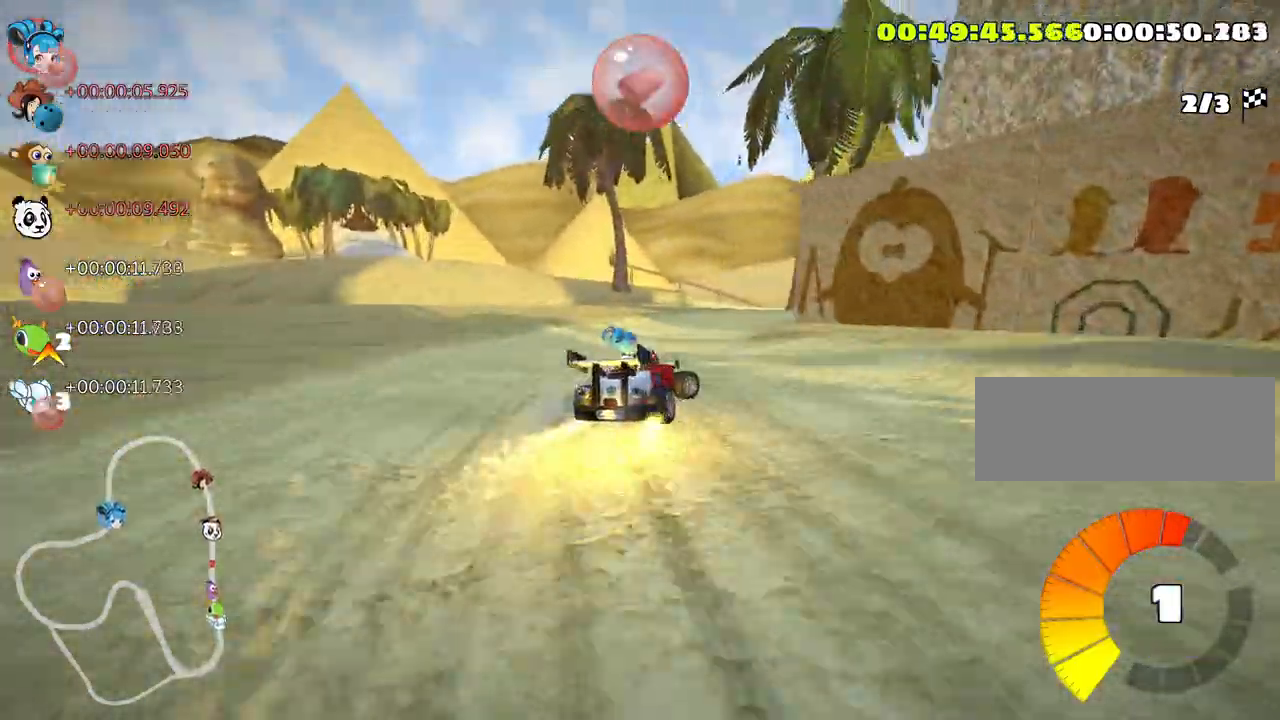
{"keys": ["right", "skid", "up"], "events": [[50, "right", "up"], [250, "right", "down"], [300, "left", "up"]]}
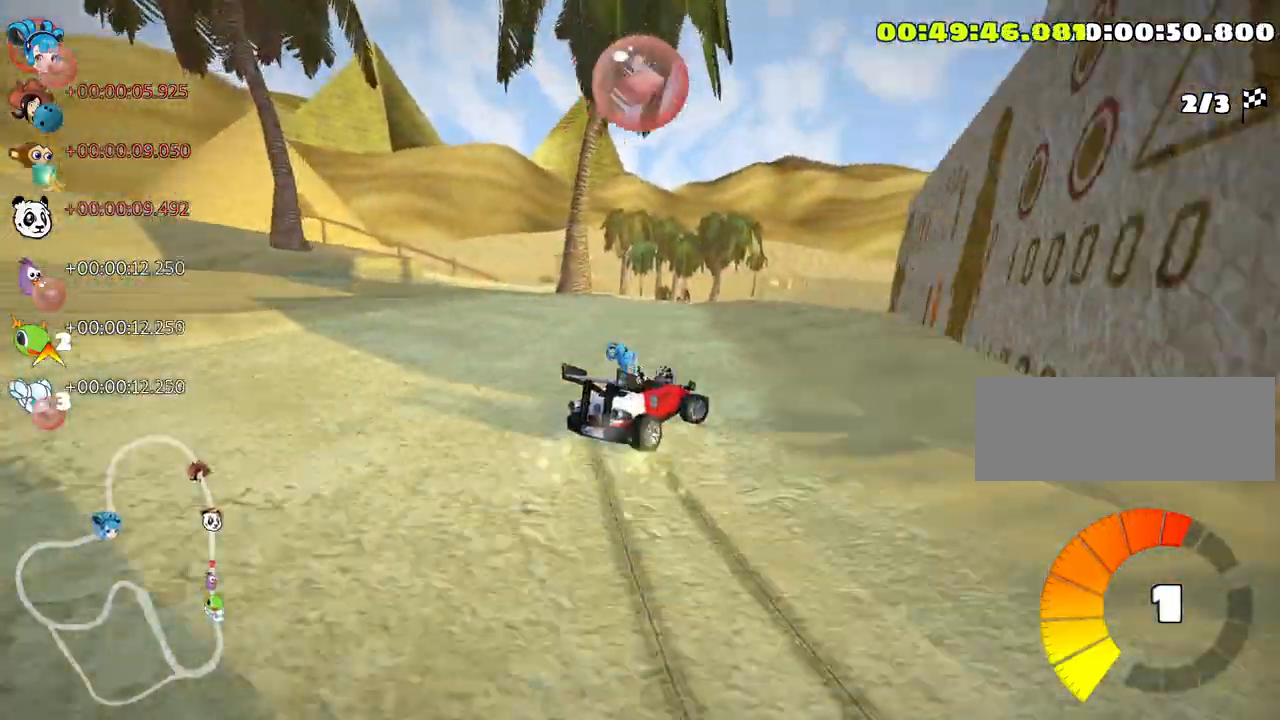
{"keys": ["left", "skid", "up"], "events": [[233, "right", "up"], [316, "left", "down"]]}
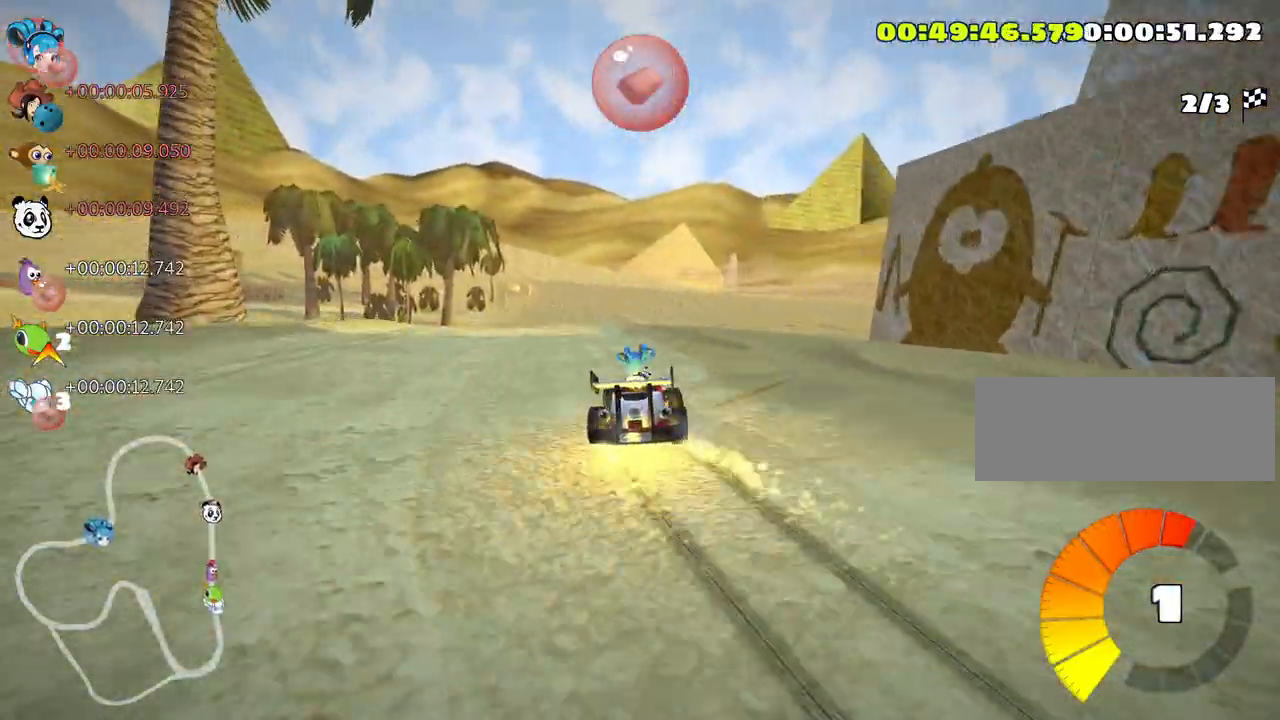
{"keys": ["left", "skid", "up"], "events": [[300, "left", "up"], [416, "left", "down"]]}
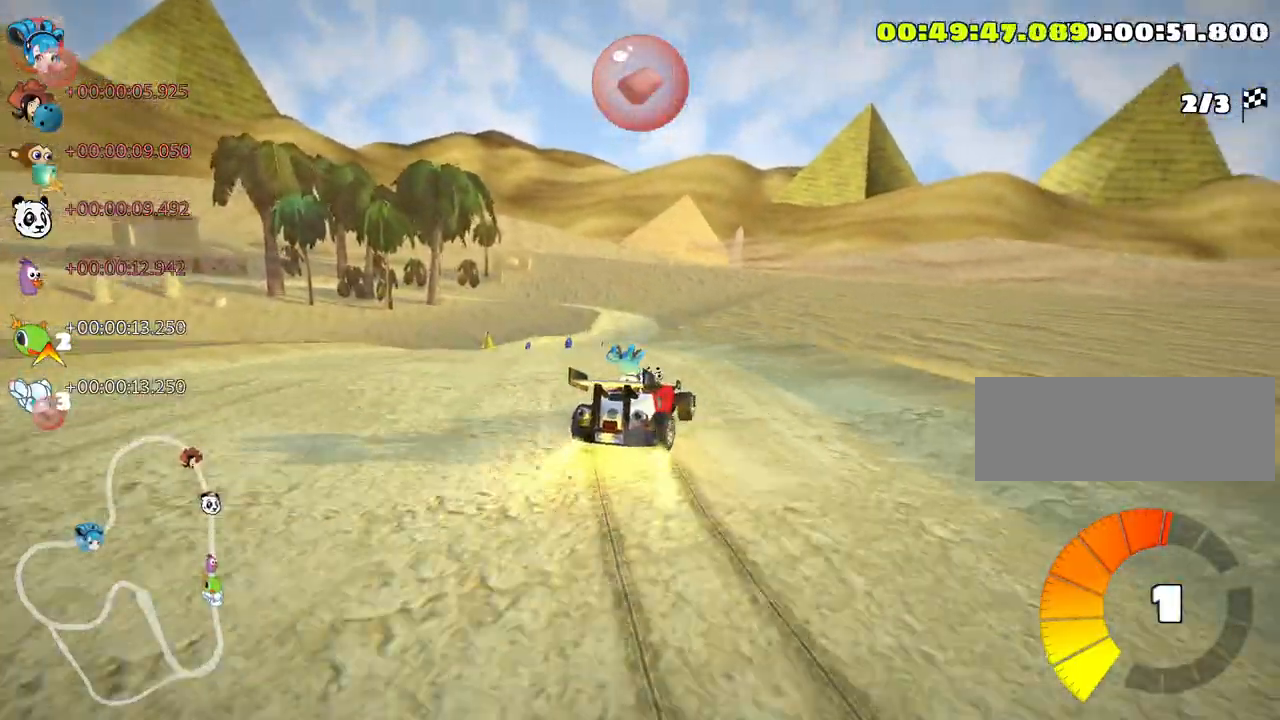
{"keys": ["left", "up"], "events": [[233, "skid", "up"]]}
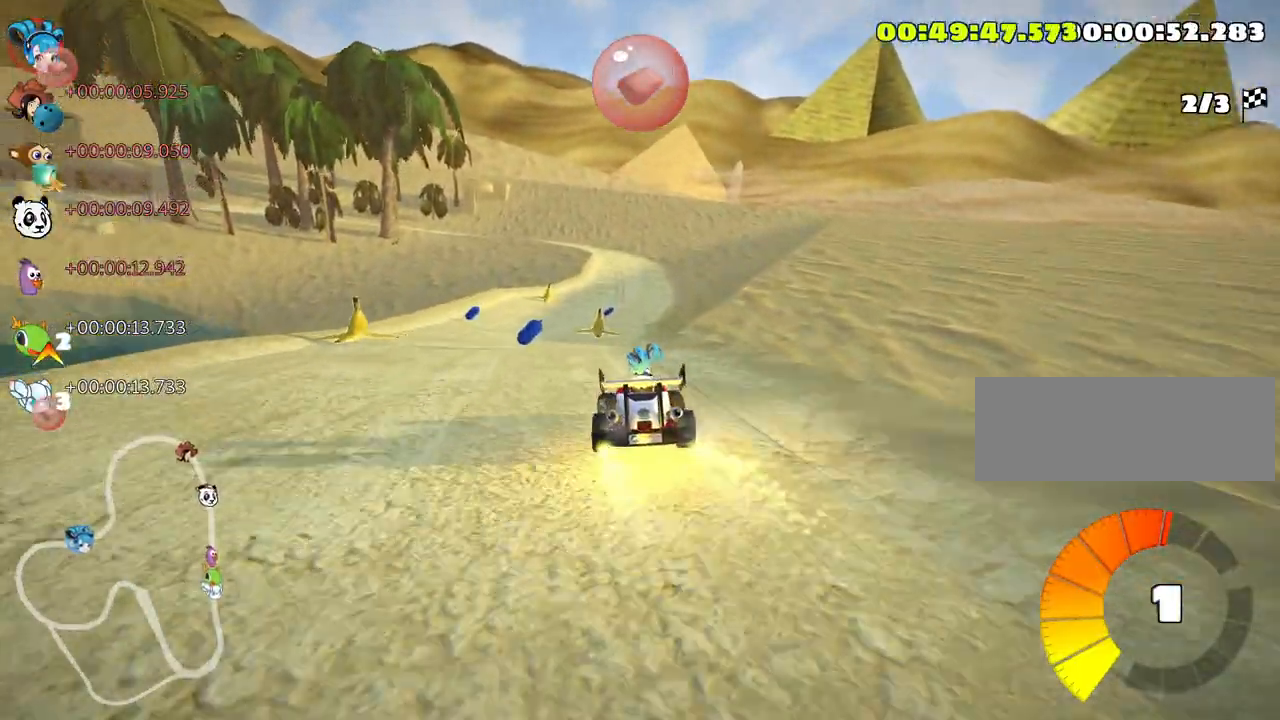
{"keys": ["nitro", "right", "up"], "events": [[33, "left", "up"], [66, "right", "down"], [200, "nitro", "down"]]}
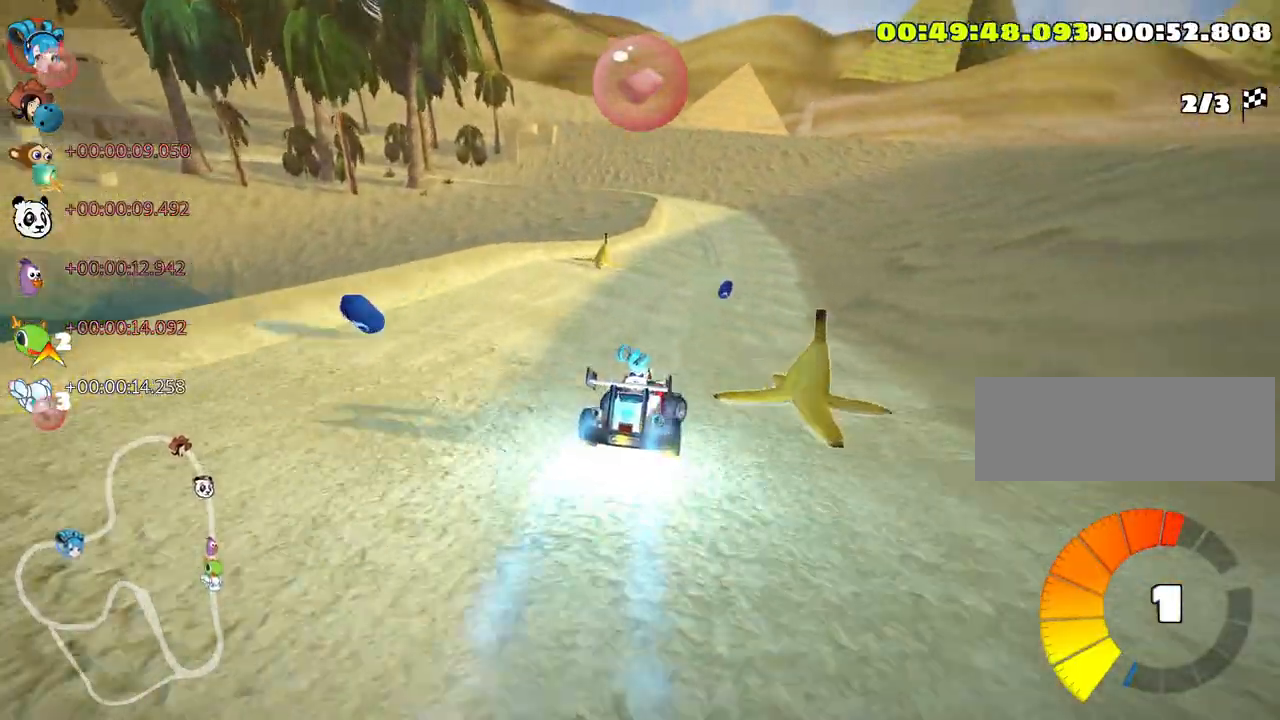
{"keys": ["left", "skid", "up"], "events": [[16, "right", "up"], [300, "nitro", "up"], [366, "skid", "down"], [383, "left", "down"]]}
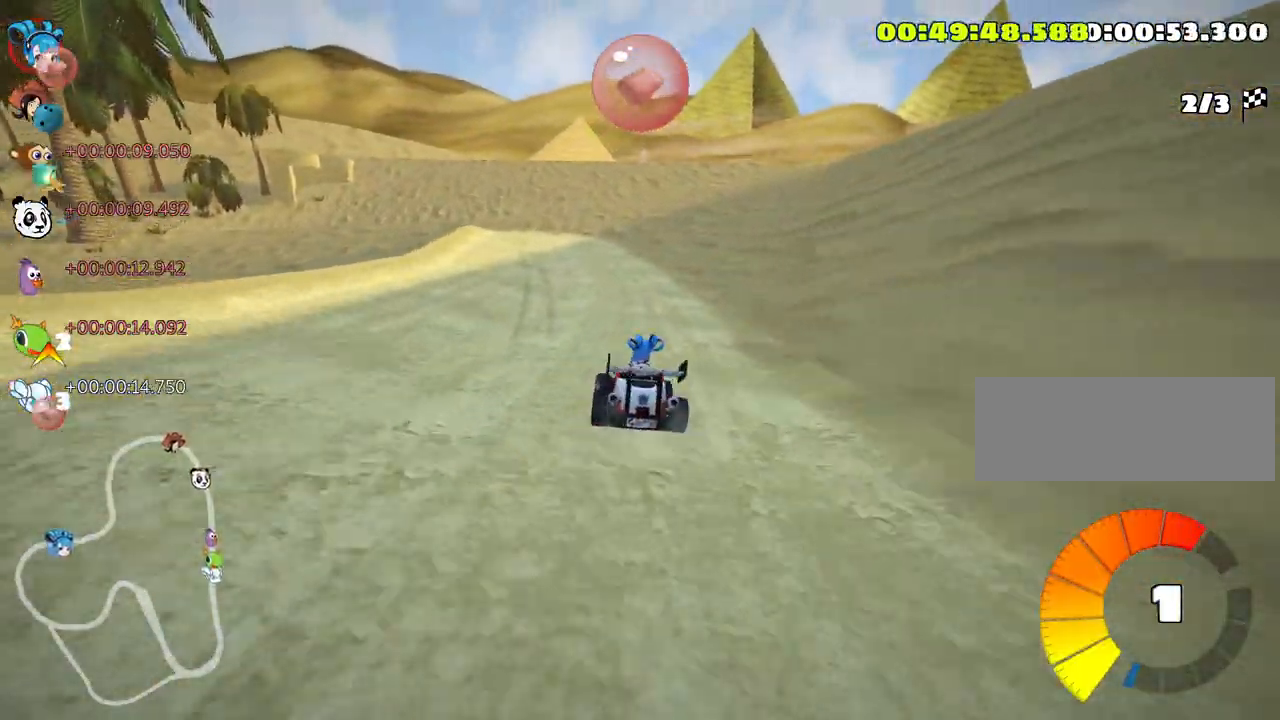
{"keys": ["right", "skid", "up"], "events": [[83, "left", "up"], [116, "right", "down"]]}
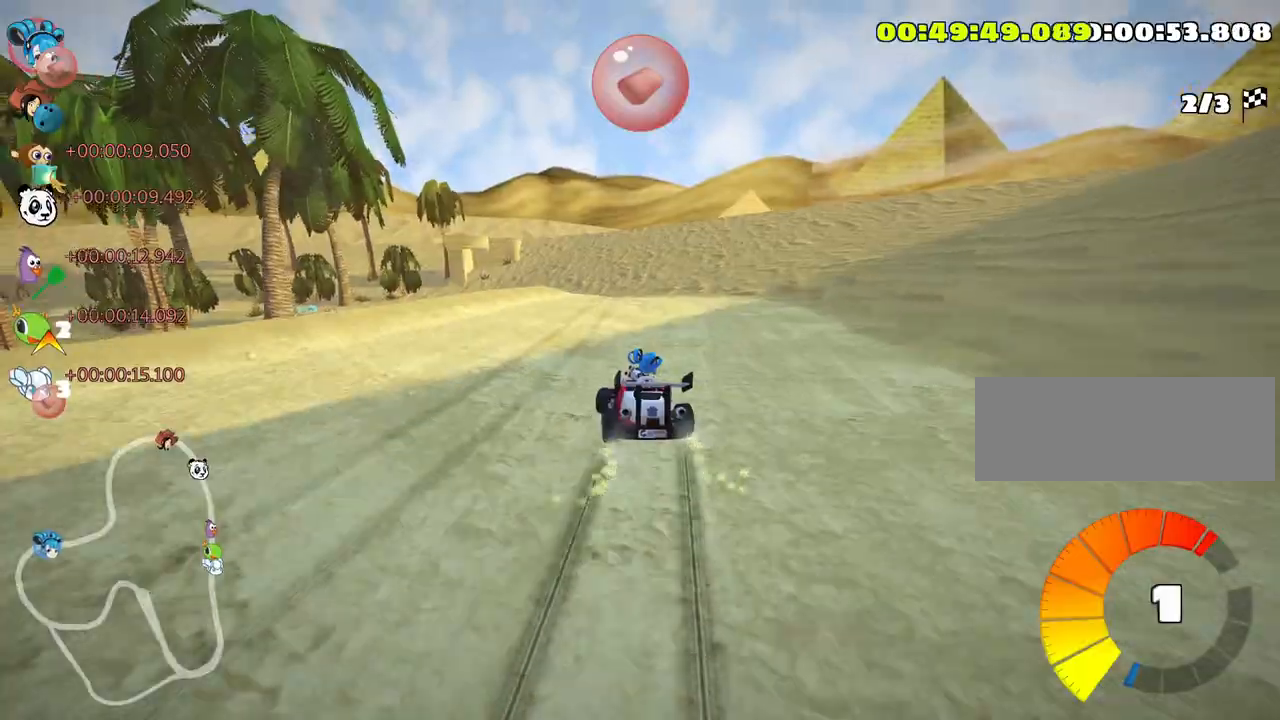
{"keys": ["skid", "up"], "events": [[183, "left", "down"], [233, "right", "up"], [366, "left", "up"]]}
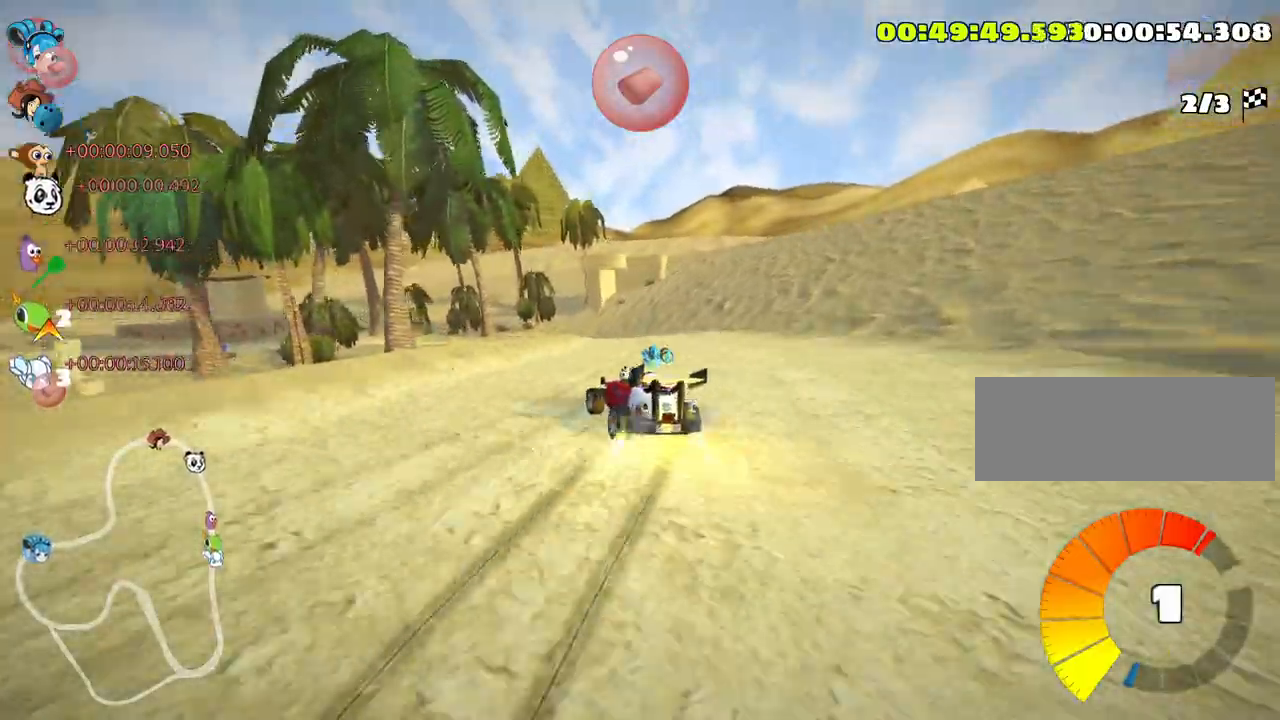
{"keys": ["skid", "up"], "events": [[266, "left", "down"], [366, "left", "up"]]}
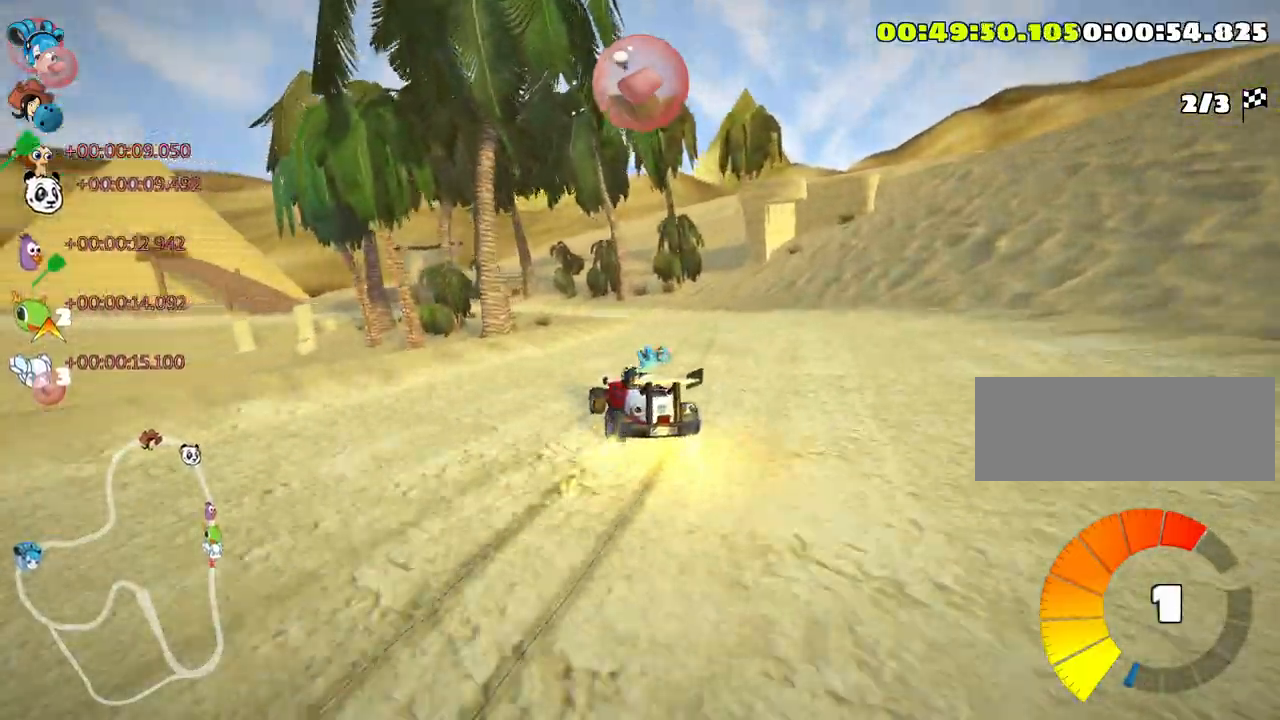
{"keys": ["skid", "up"], "events": []}
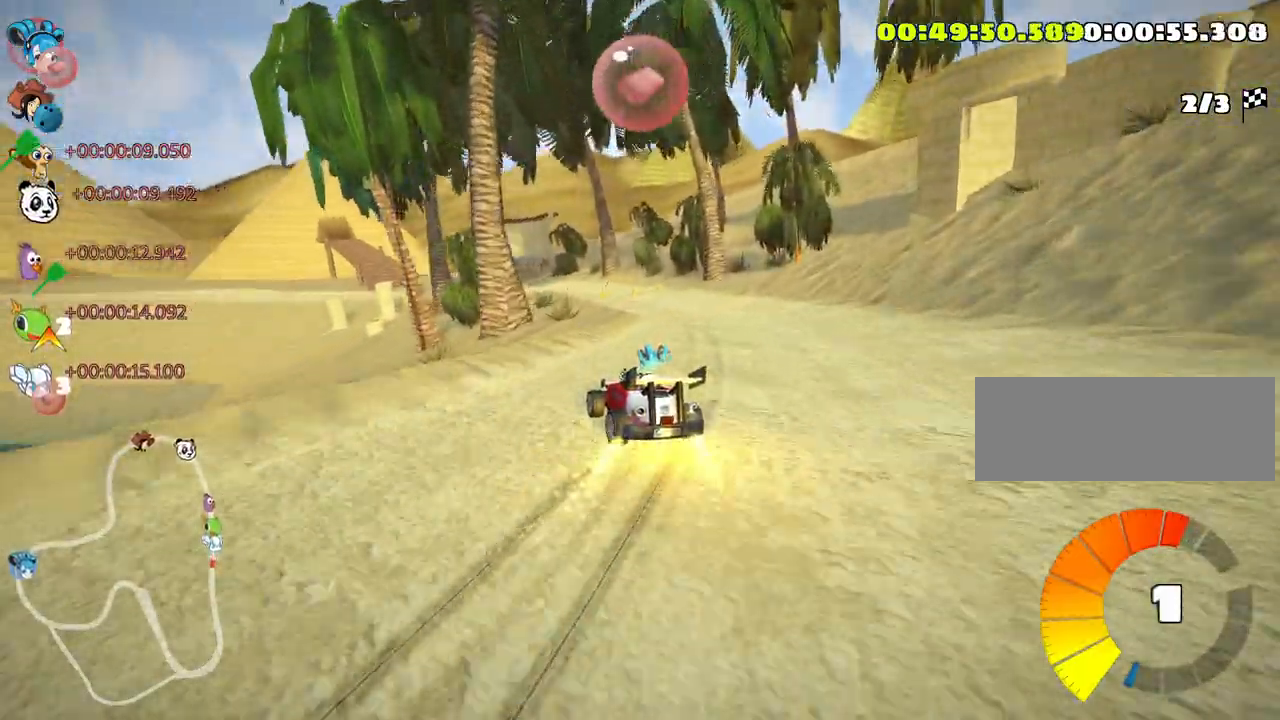
{"keys": ["nitro", "right", "skid", "up"], "events": [[433, "right", "down"], [450, "nitro", "down"]]}
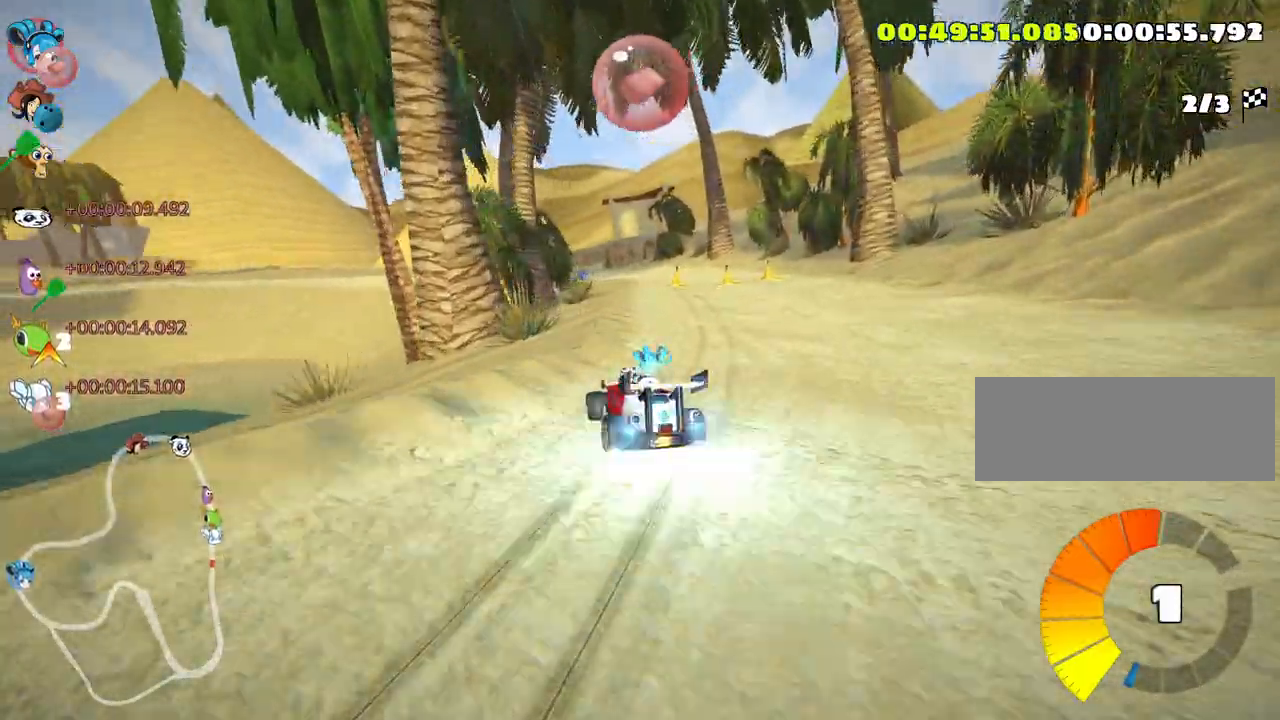
{"keys": ["left", "up"], "events": [[83, "nitro", "up"], [316, "skid", "up"], [366, "right", "up"], [450, "left", "down"]]}
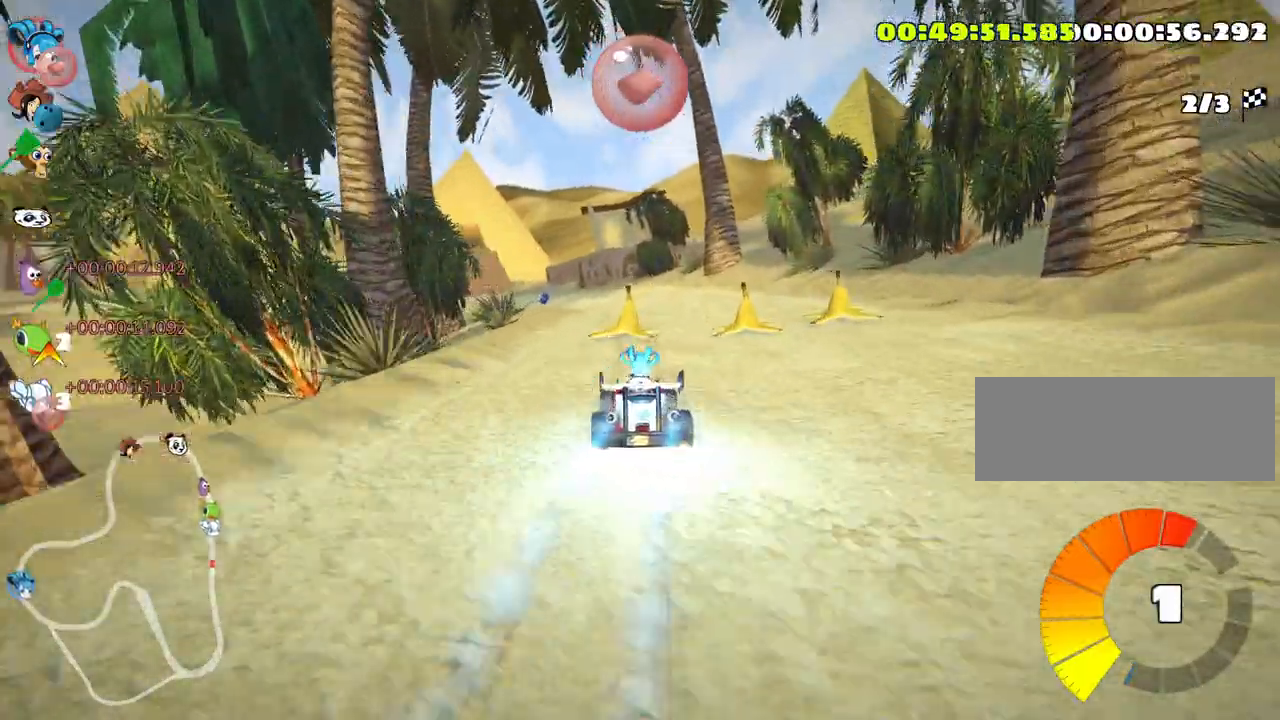
{"keys": ["up"], "events": [[250, "left", "up"]]}
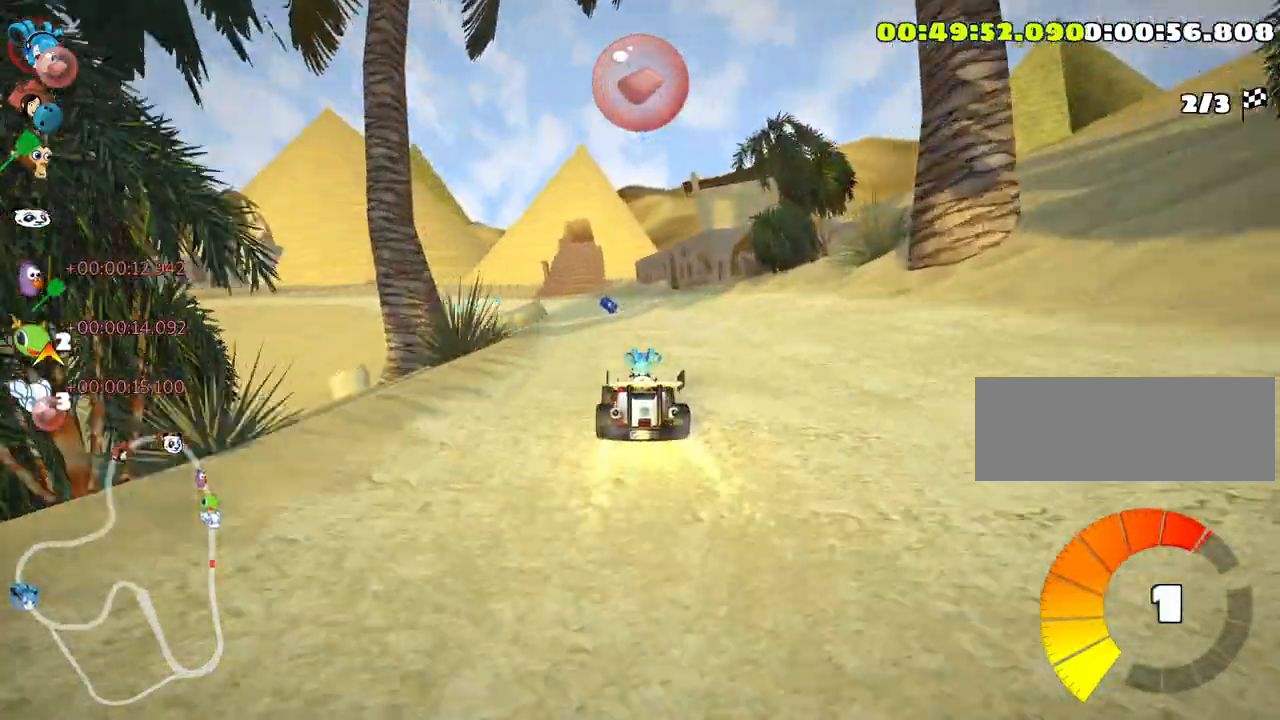
{"keys": ["up"], "events": []}
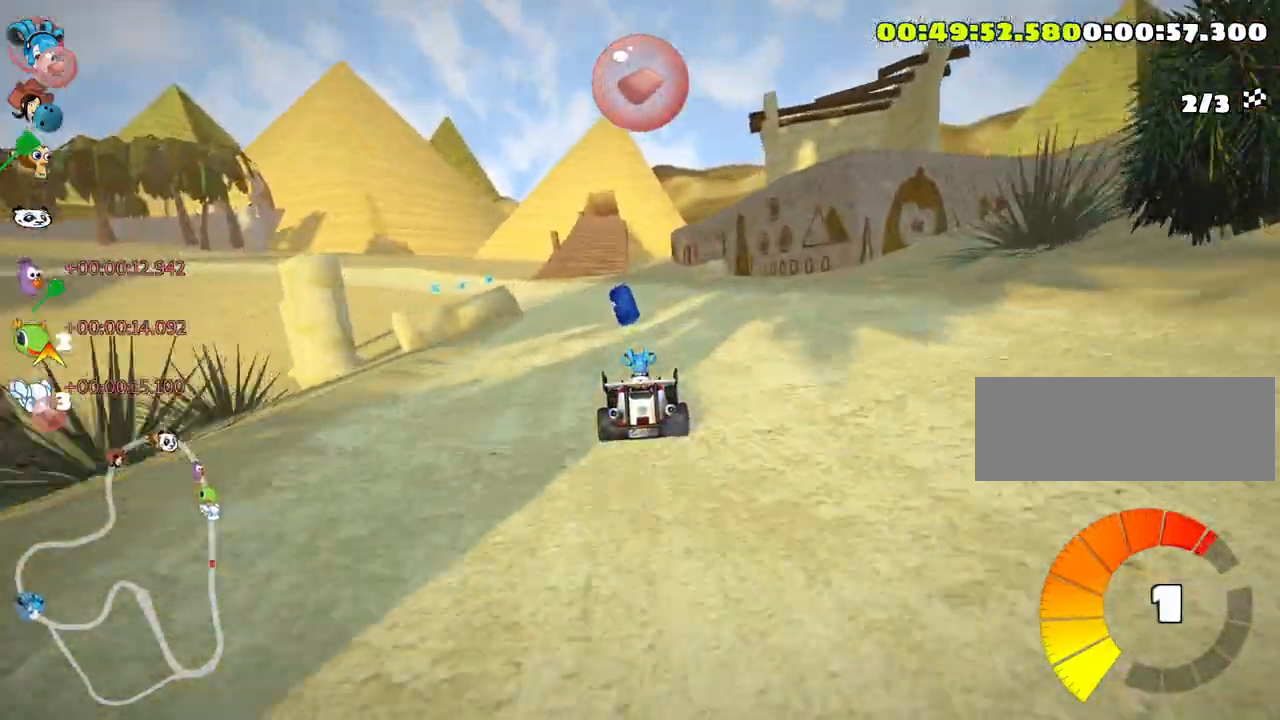
{"keys": ["skid", "up"], "events": [[16, "fire", "down"], [50, "left", "down"], [116, "fire", "up"], [466, "left", "up"], [500, "skid", "down"]]}
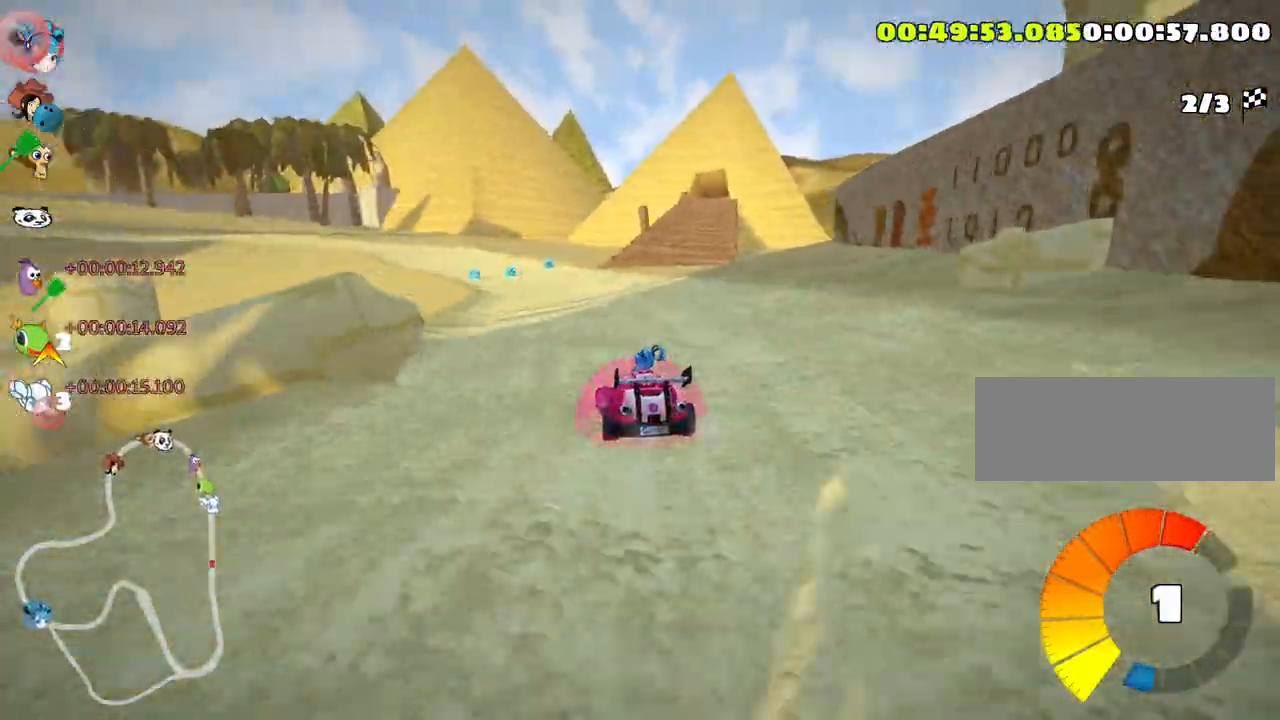
{"keys": ["skid", "up"], "events": [[16, "right", "down"], [250, "right", "up"]]}
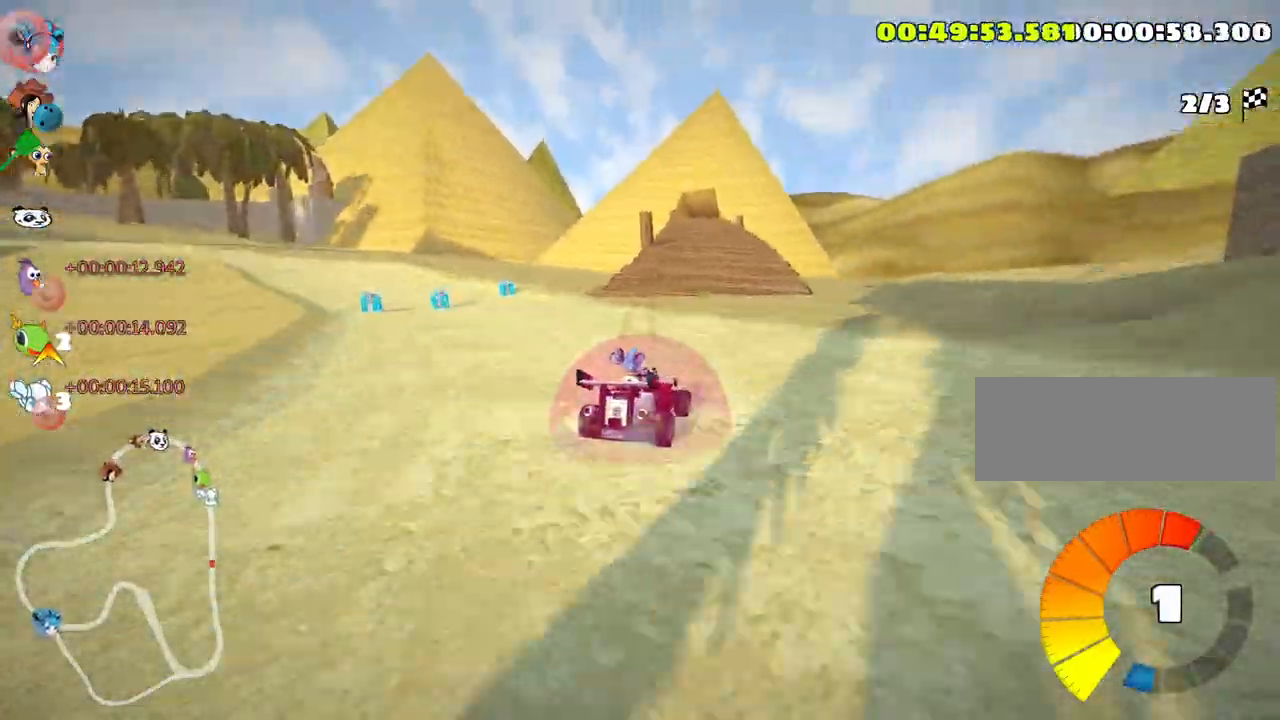
{"keys": ["left", "skid", "up"], "events": [[16, "left", "down"]]}
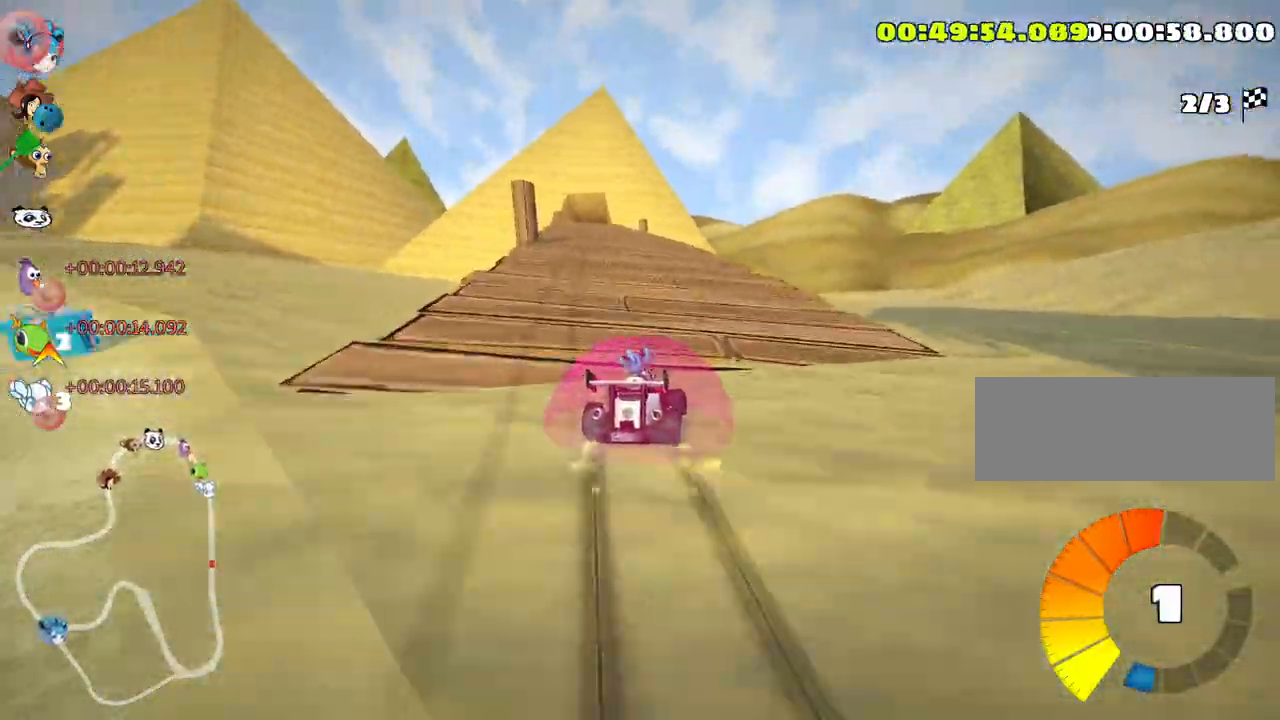
{"keys": ["left", "nitro", "up"], "events": [[366, "nitro", "down"], [450, "skid", "up"]]}
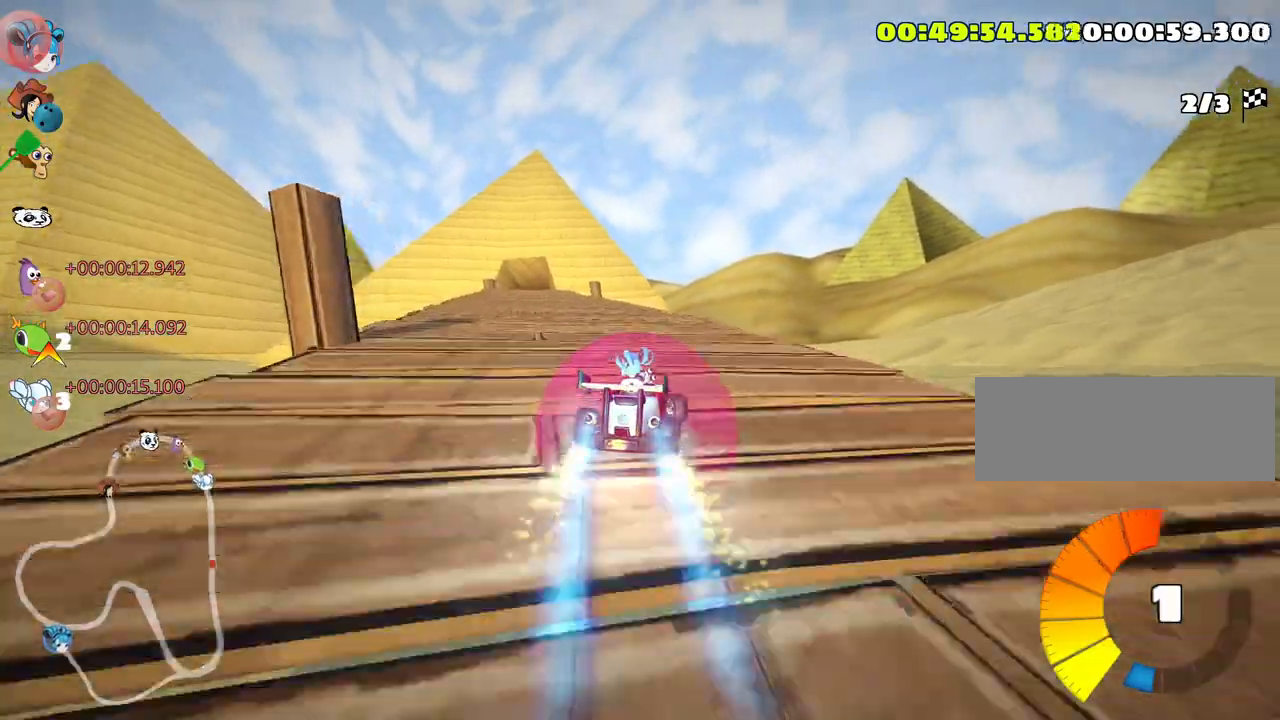
{"keys": ["up"], "events": [[166, "nitro", "up"], [283, "left", "up"]]}
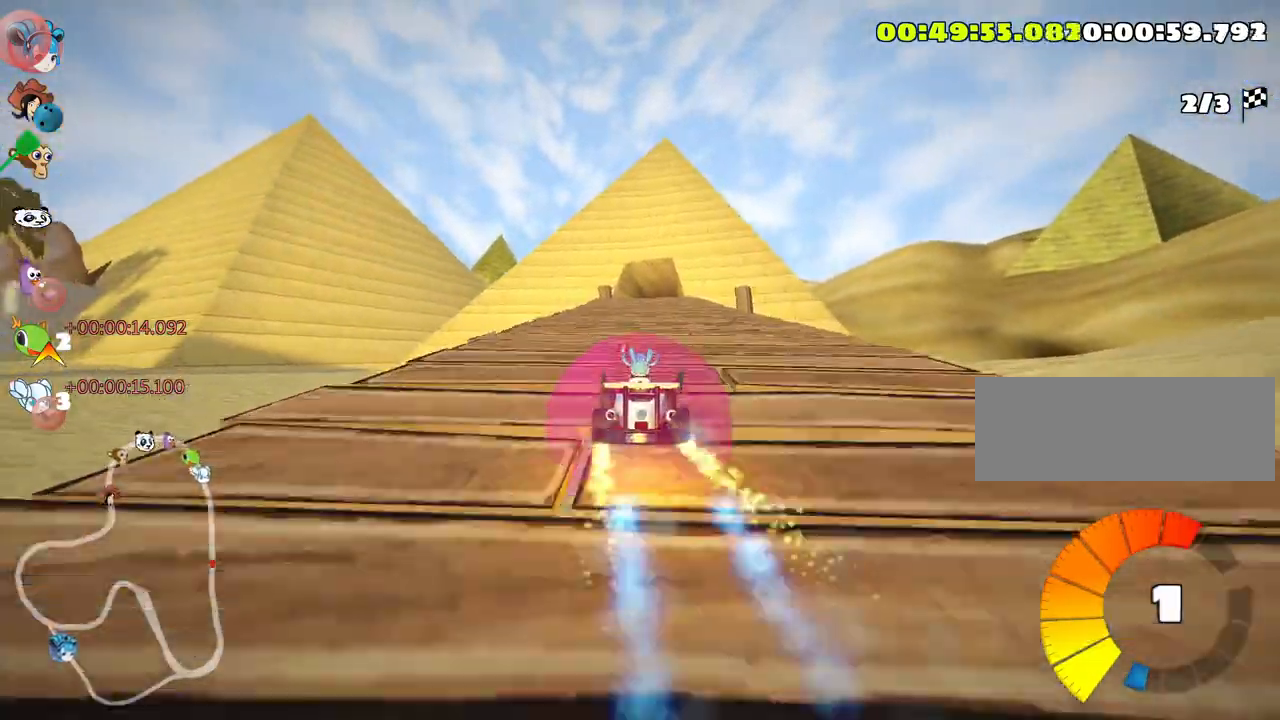
{"keys": ["up"], "events": []}
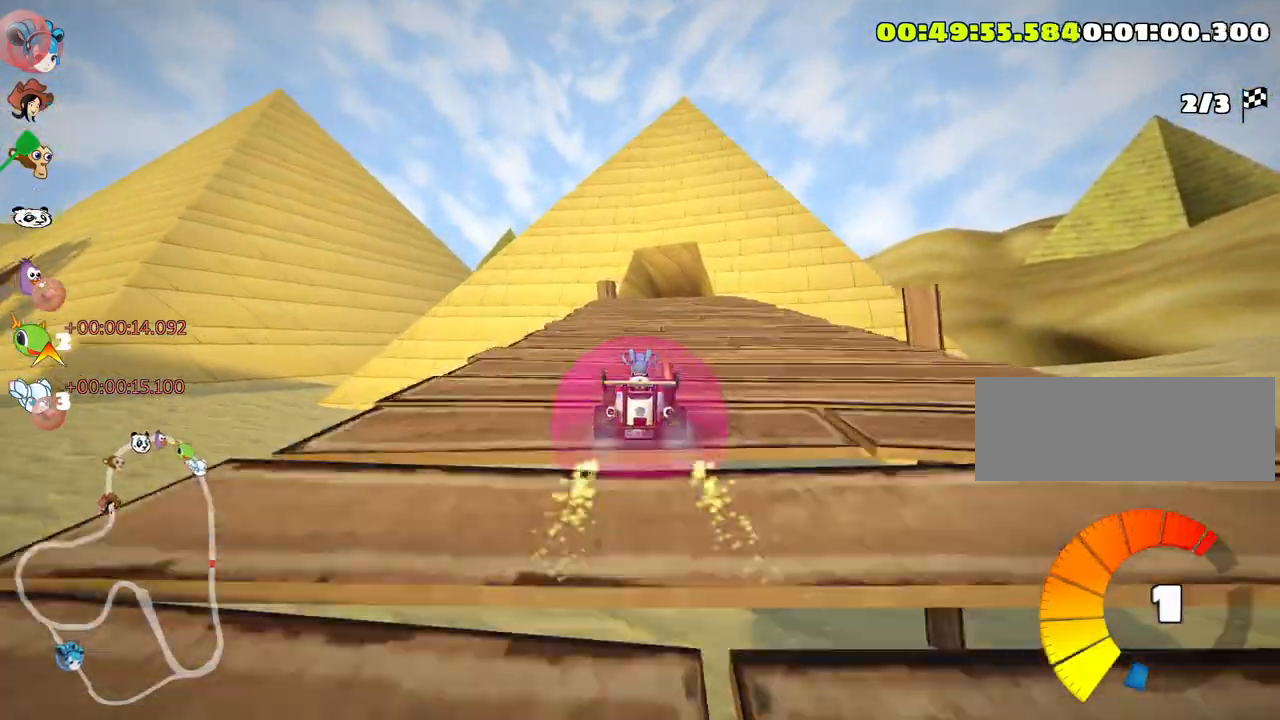
{"keys": ["up"], "events": []}